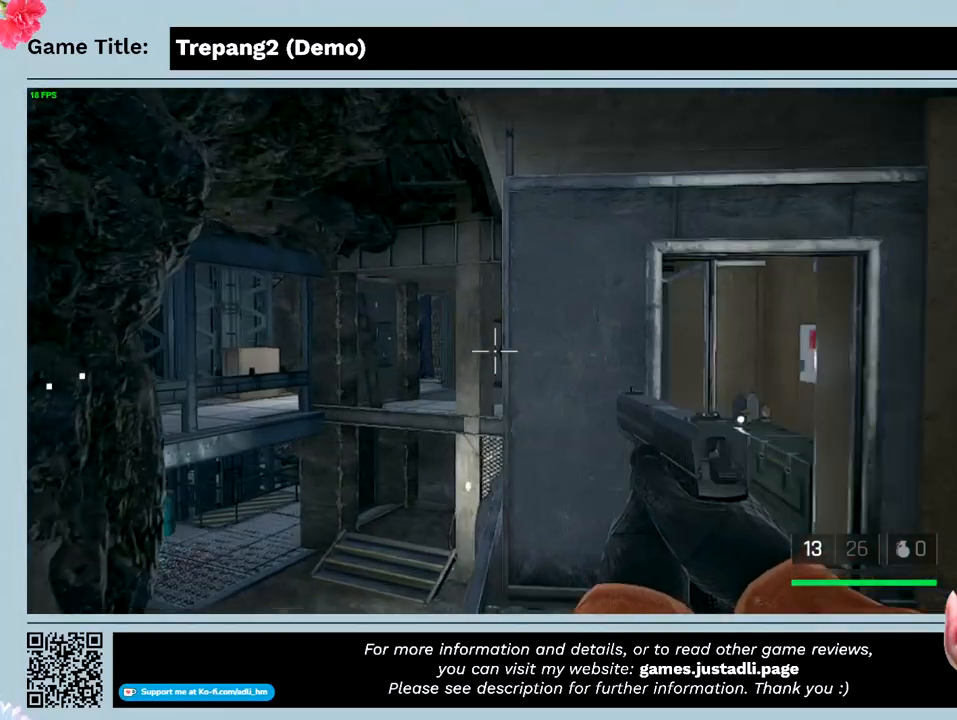
Gameplay with keyboard and mouse; each line is a JSON object with the keys and mouse buttons held at the frame after it. "events" lists presses ("down") and releases ("up") of "0", "1", "2", "3", "4", "5", "6", "7", "8", "9", "a", "alt", "b", "c", "caps_lock", "ctrl", "d", "down", "e", "escape", "f", "f1", "f2", "f3", "f4", "g", "h", "i", "j", "k", "l", "left", "m", "n", "o", "p", "q", "r", "return", "right", "s", "shift", "space", "t", "tab", "tilde", "u", "up", "v", "w", "x", "y", "z", "mouse_left", "mouse_wheel" and "mouse_right" between this image and that frame as [ms after this image, input, new state], when the widget could be followed in between. "mouse_left", "mouse_wheel", "mouse_right" = the "left", "wheel", "right" buttons of the "mouse" list. No other keys are recorded. "wheel" means that the mouse wheel is clicked or scrolled. Not read: mouse_move.
{"keys": ["w"], "mouse": [], "events": []}
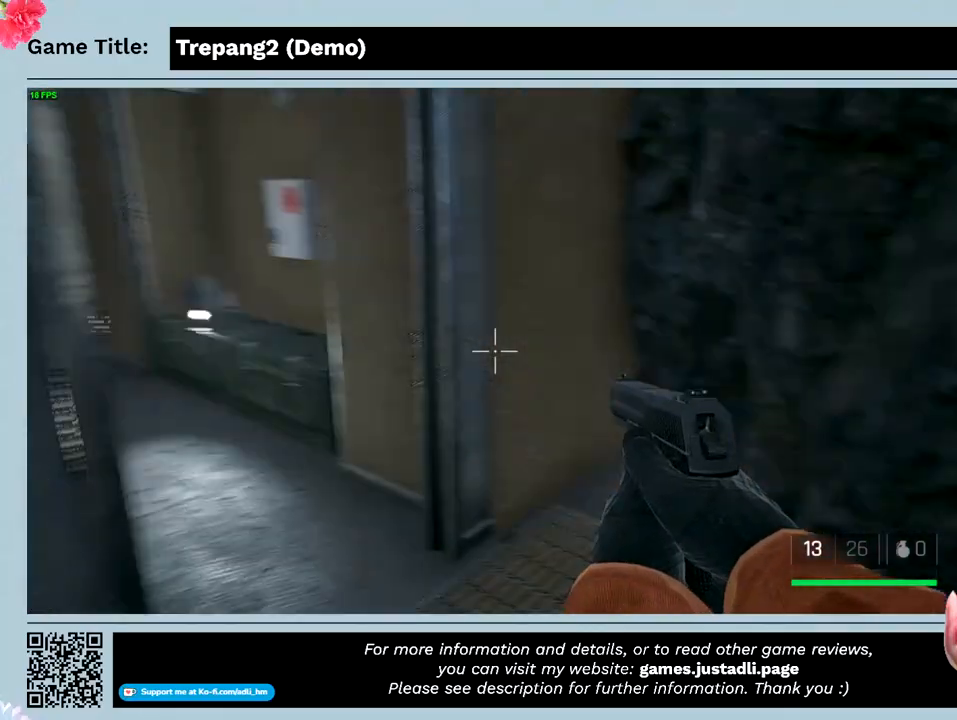
{"keys": ["w"], "mouse": [], "events": []}
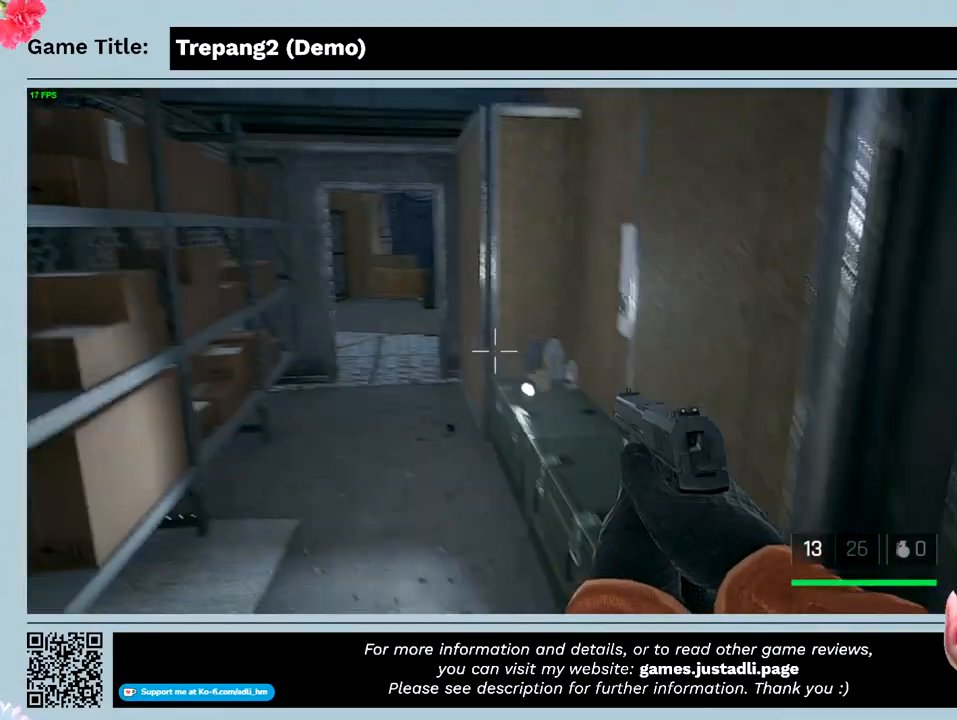
{"keys": ["w"], "mouse": [], "events": []}
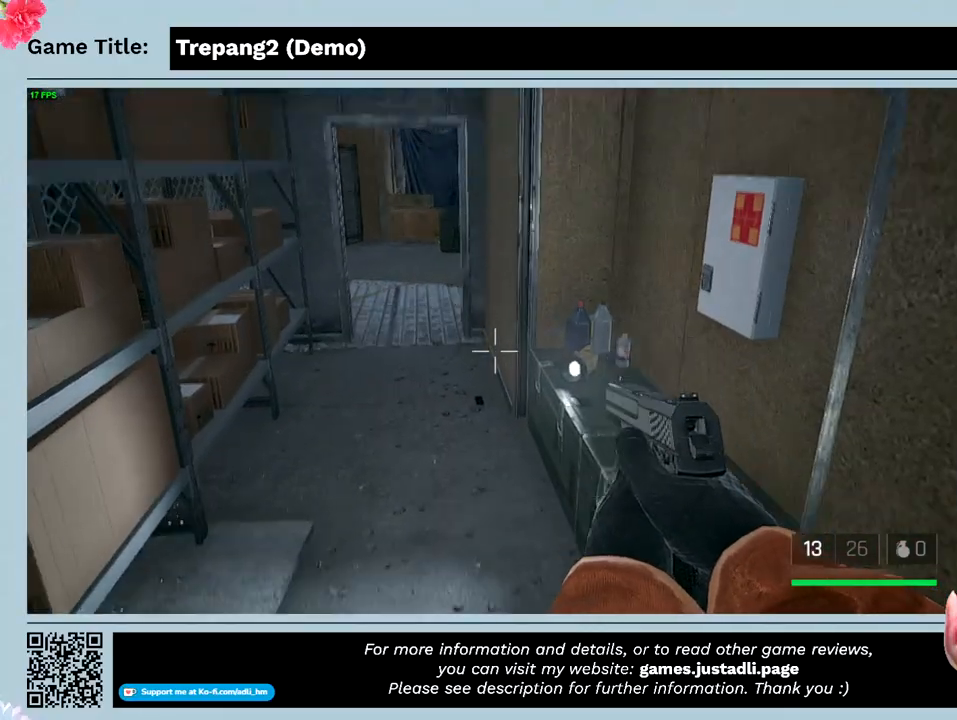
{"keys": ["w"], "mouse": [], "events": []}
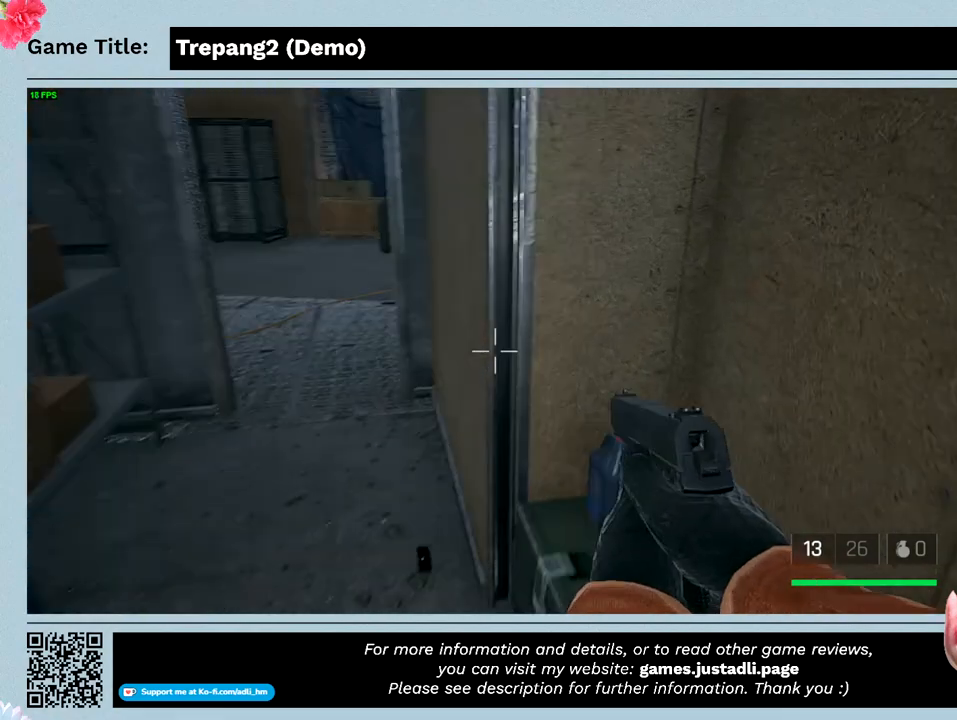
{"keys": [], "mouse": [], "events": [[233, "w", "up"]]}
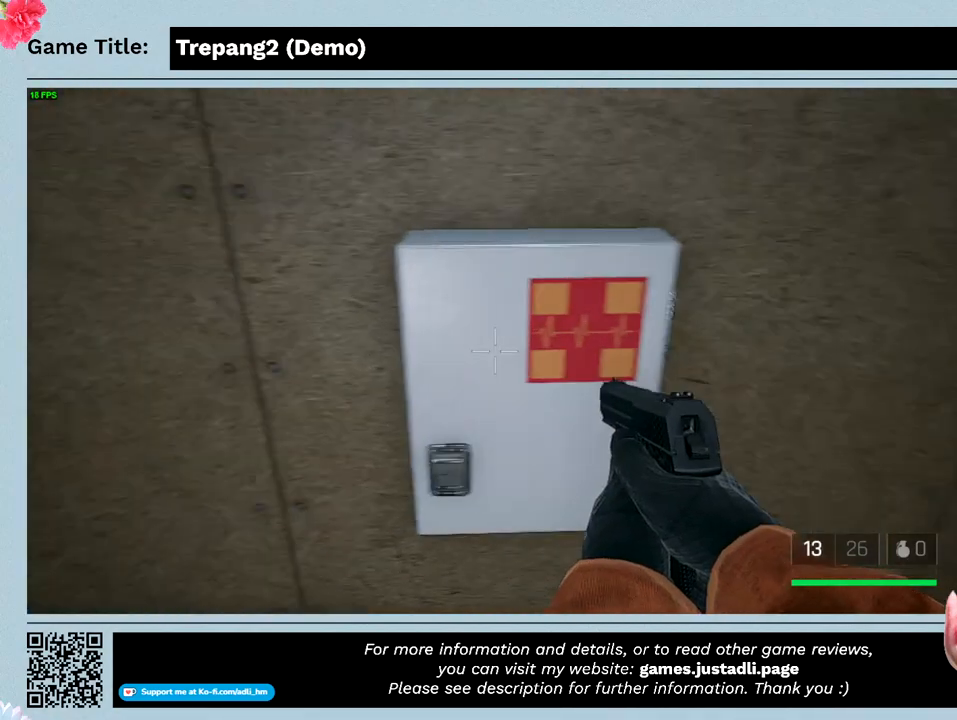
{"keys": [], "mouse": [], "events": []}
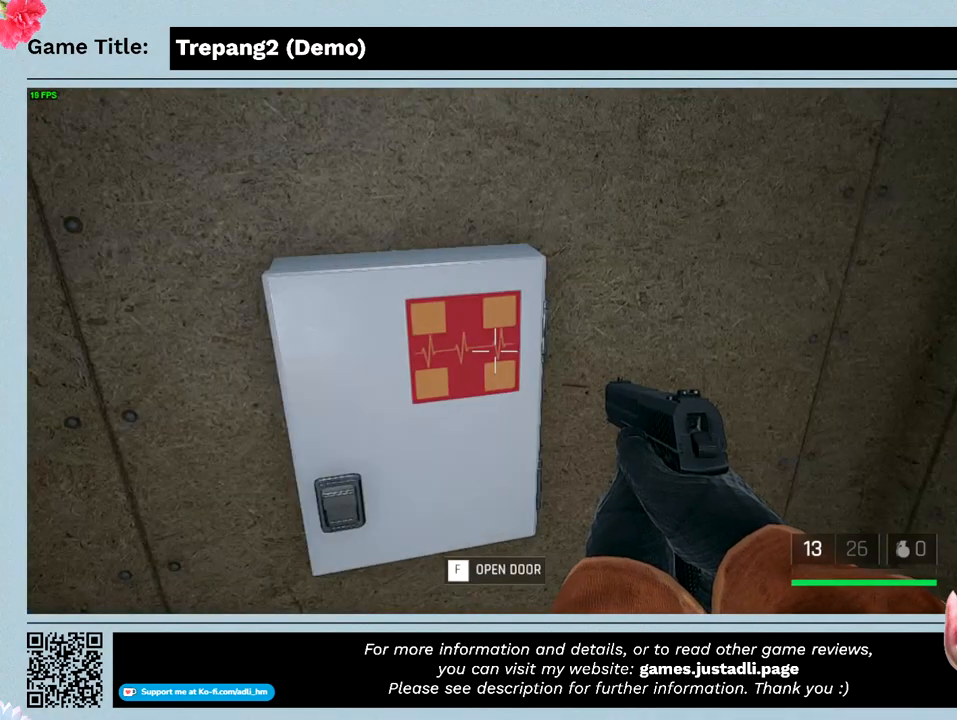
{"keys": ["f"], "mouse": [], "events": [[333, "f", "down"]]}
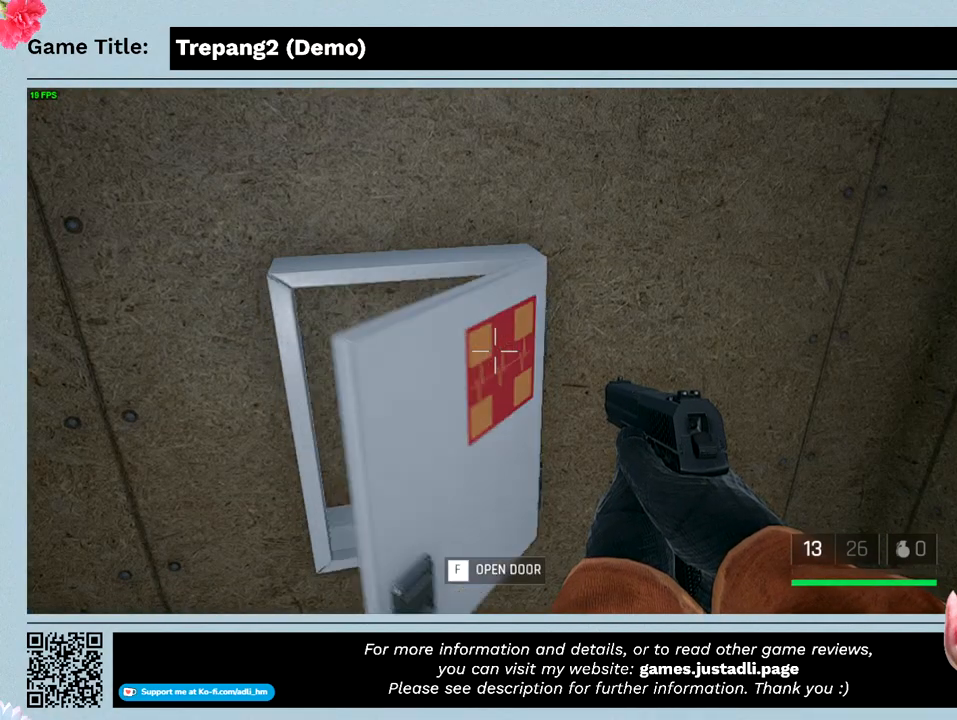
{"keys": [], "mouse": [], "events": [[266, "f", "up"]]}
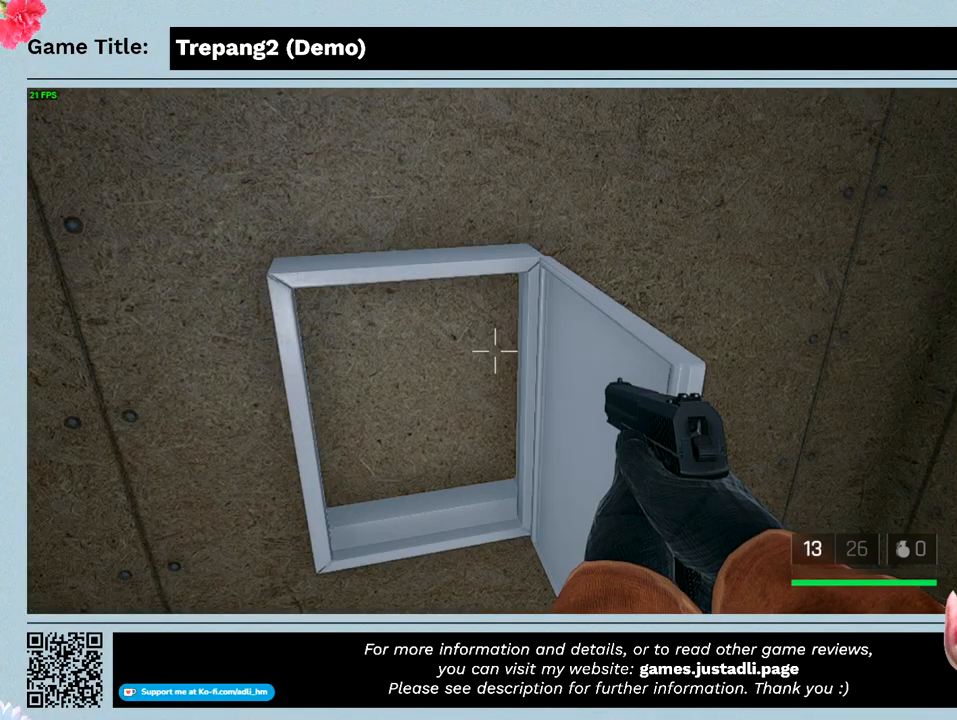
{"keys": [], "mouse": [], "events": []}
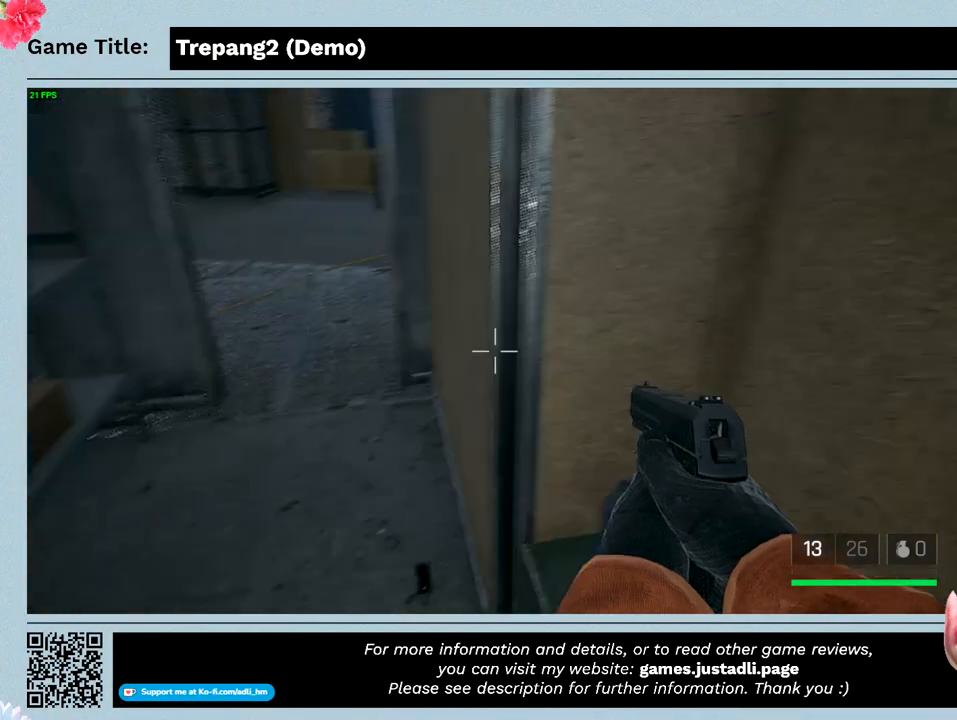
{"keys": [], "mouse": [], "events": []}
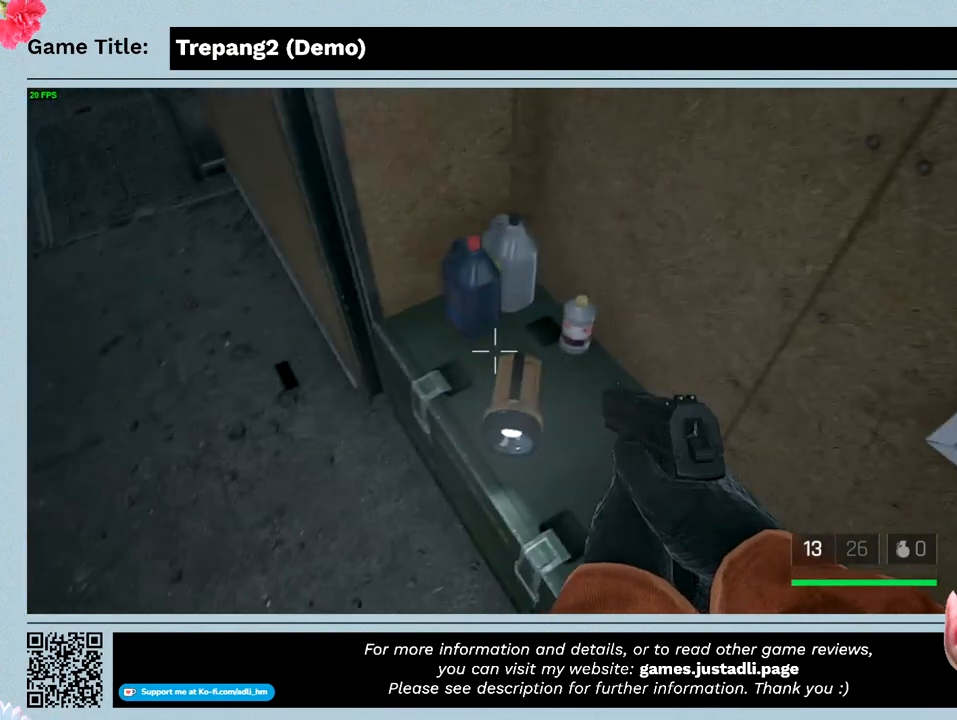
{"keys": [], "mouse": [], "events": []}
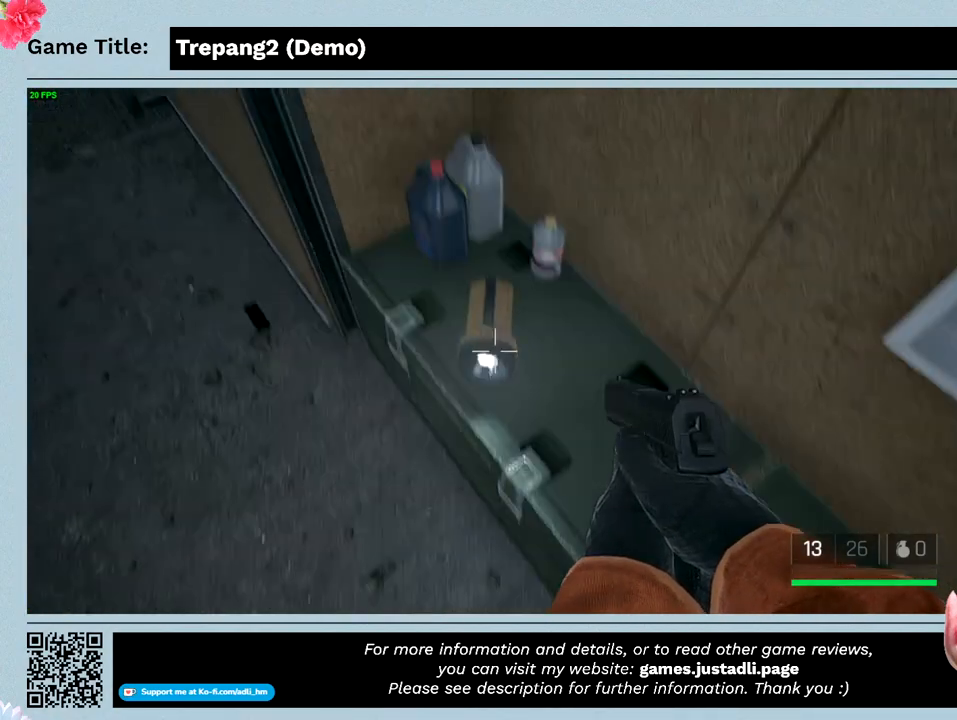
{"keys": [], "mouse": [], "events": []}
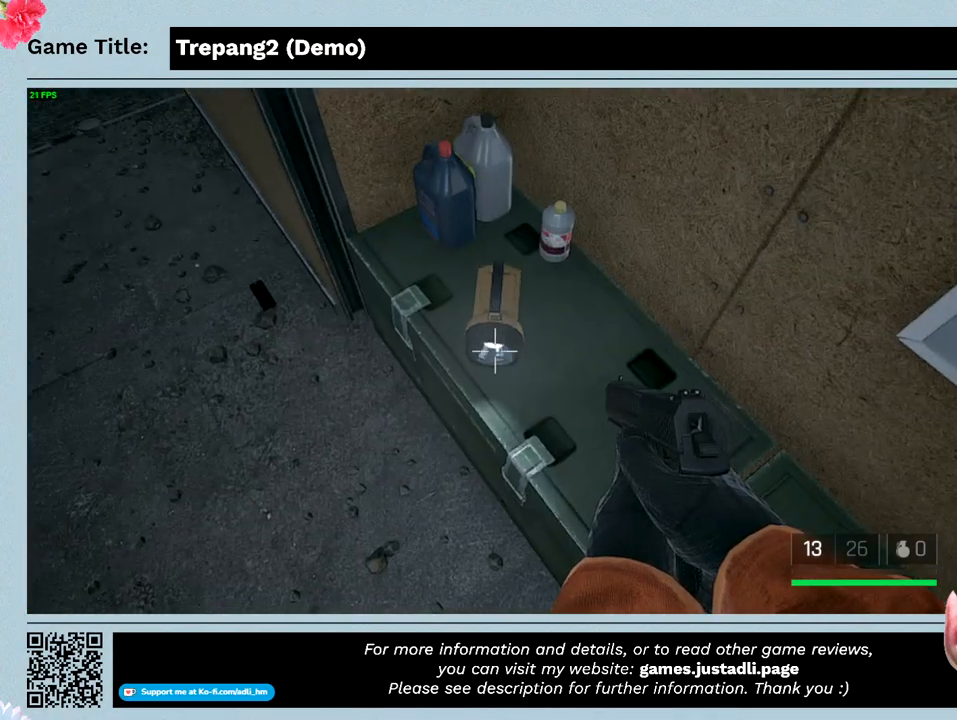
{"keys": ["w"], "mouse": [], "events": [[66, "w", "down"]]}
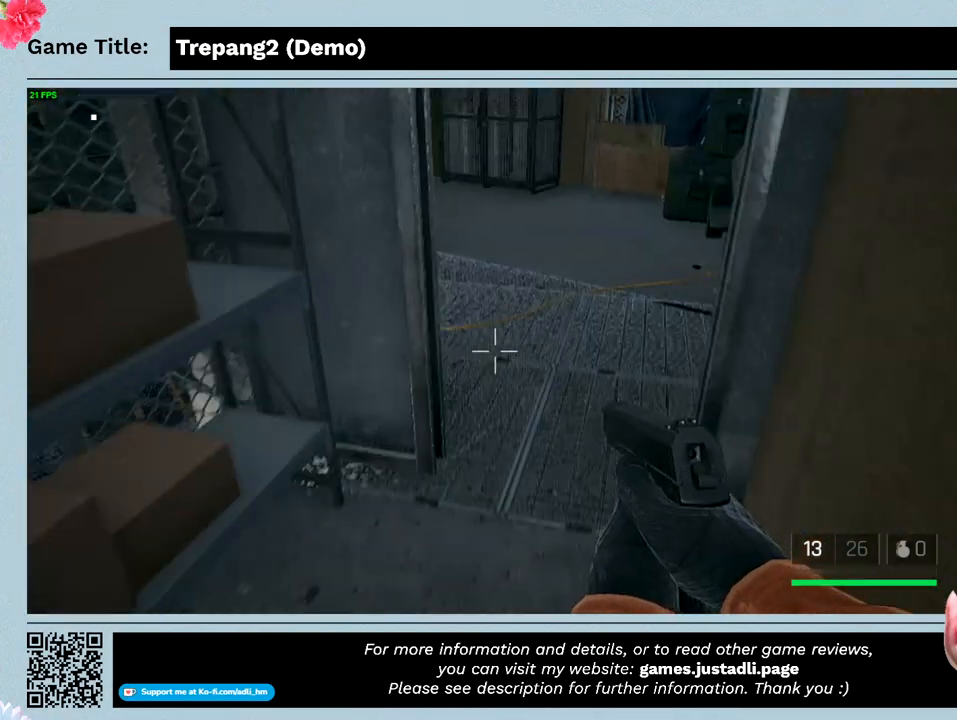
{"keys": ["w"], "mouse": [], "events": []}
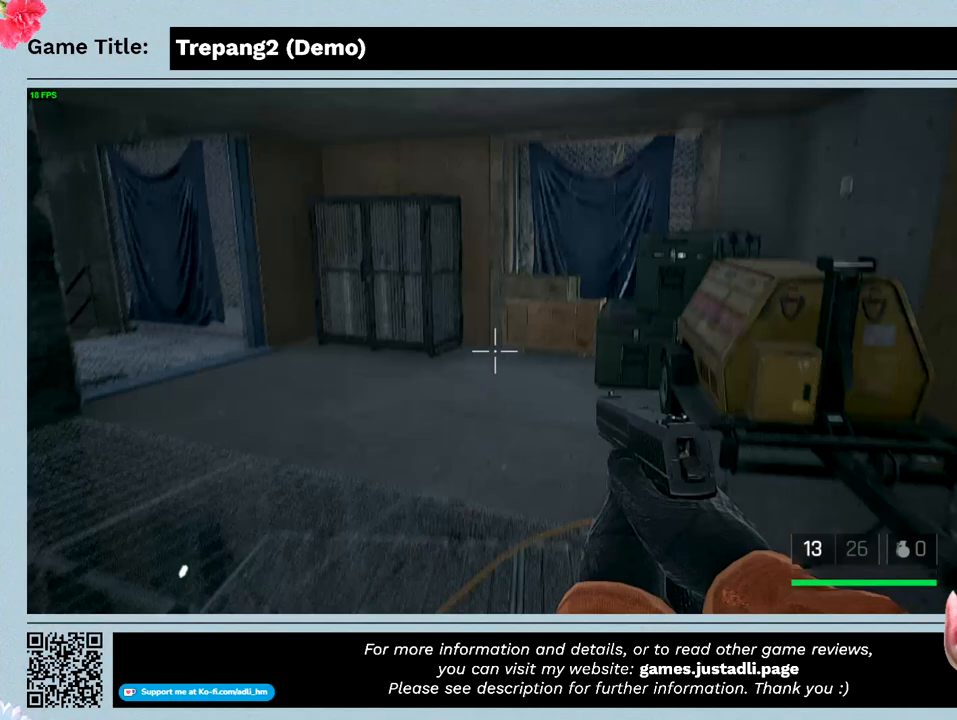
{"keys": ["w"], "mouse": [], "events": []}
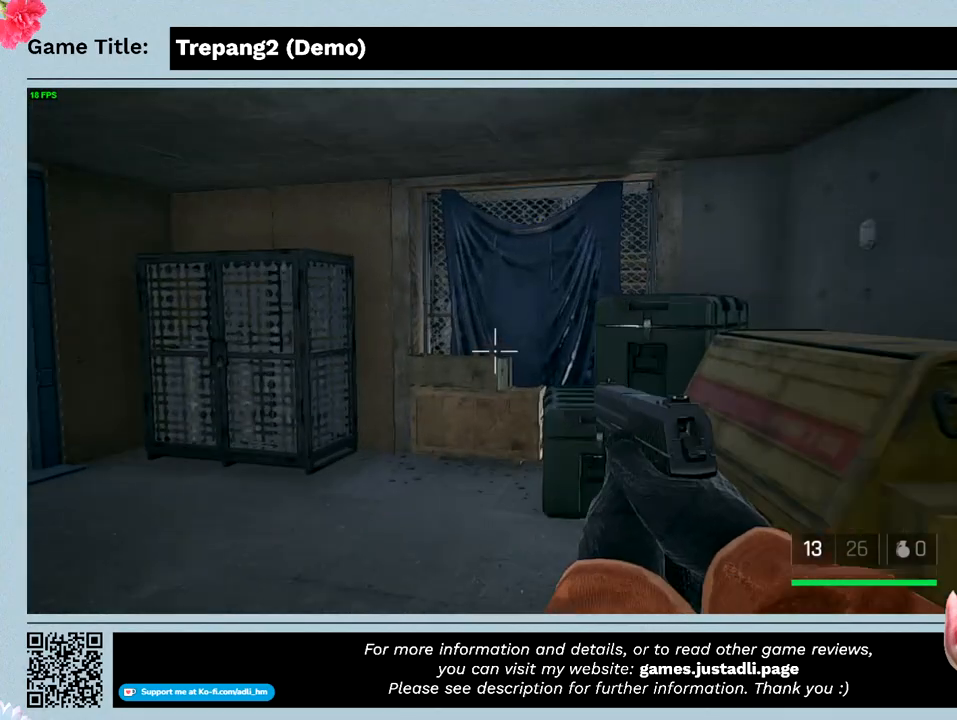
{"keys": ["w"], "mouse": [], "events": []}
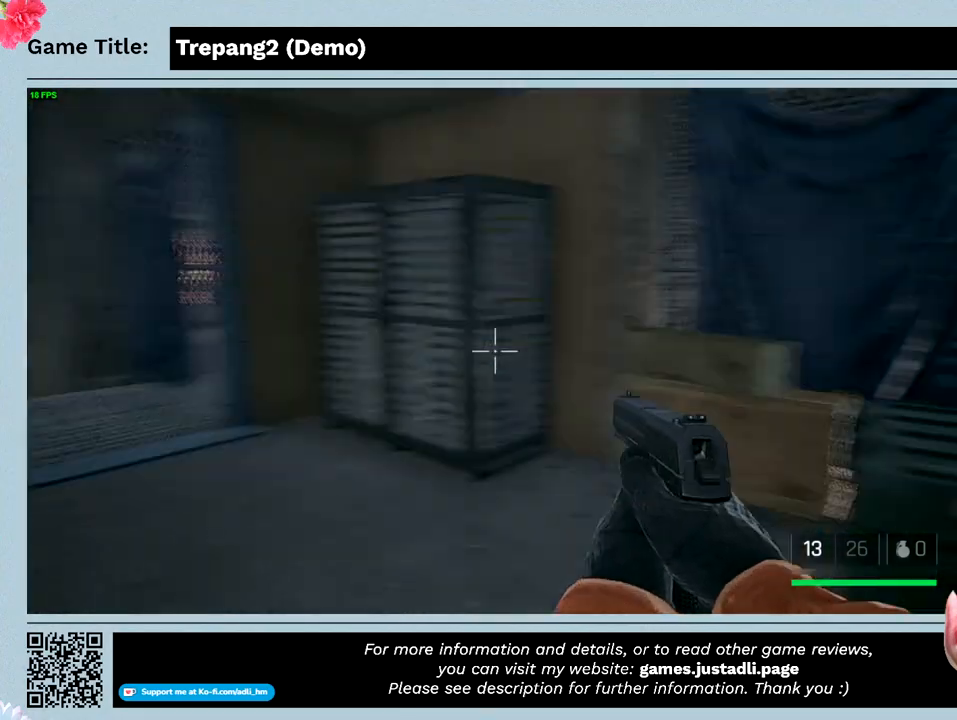
{"keys": ["w"], "mouse": [], "events": []}
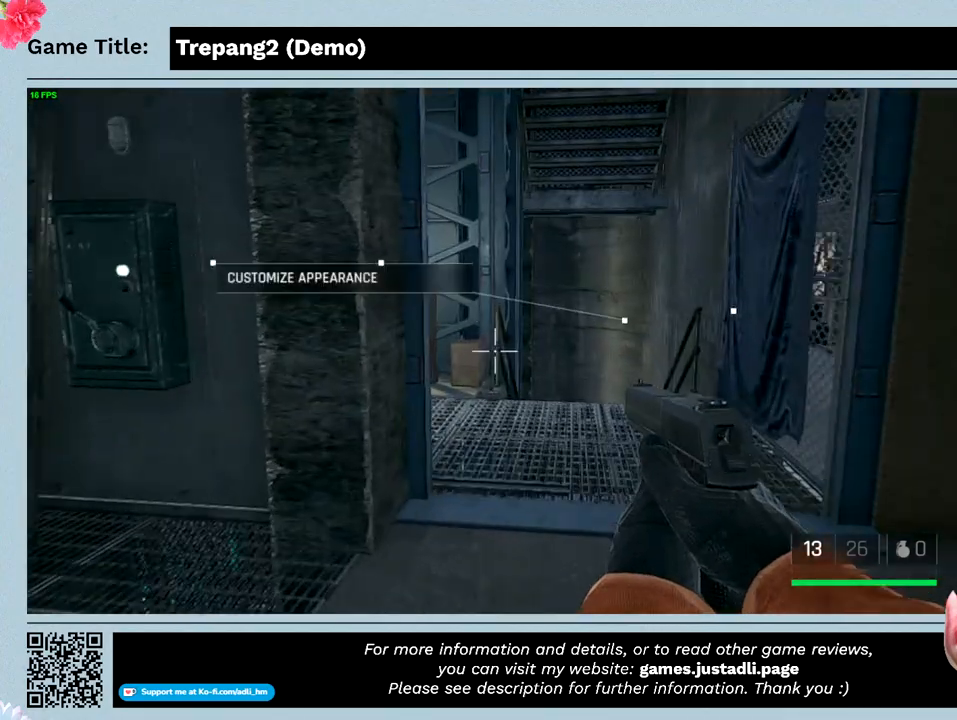
{"keys": ["w"], "mouse": [], "events": []}
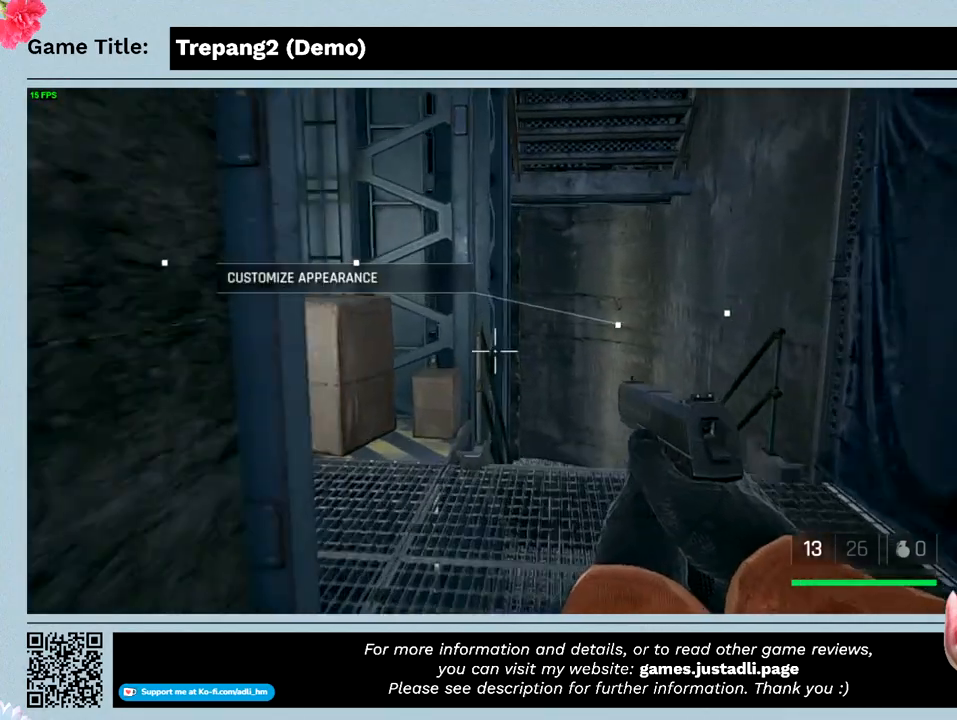
{"keys": ["w"], "mouse": [], "events": []}
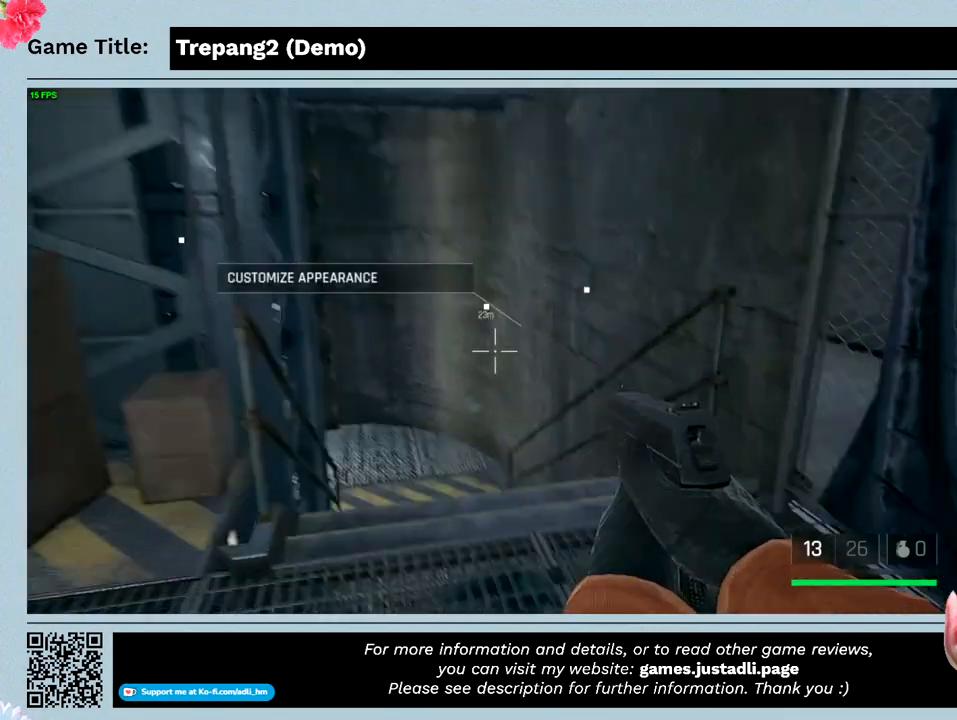
{"keys": ["w"], "mouse": [], "events": []}
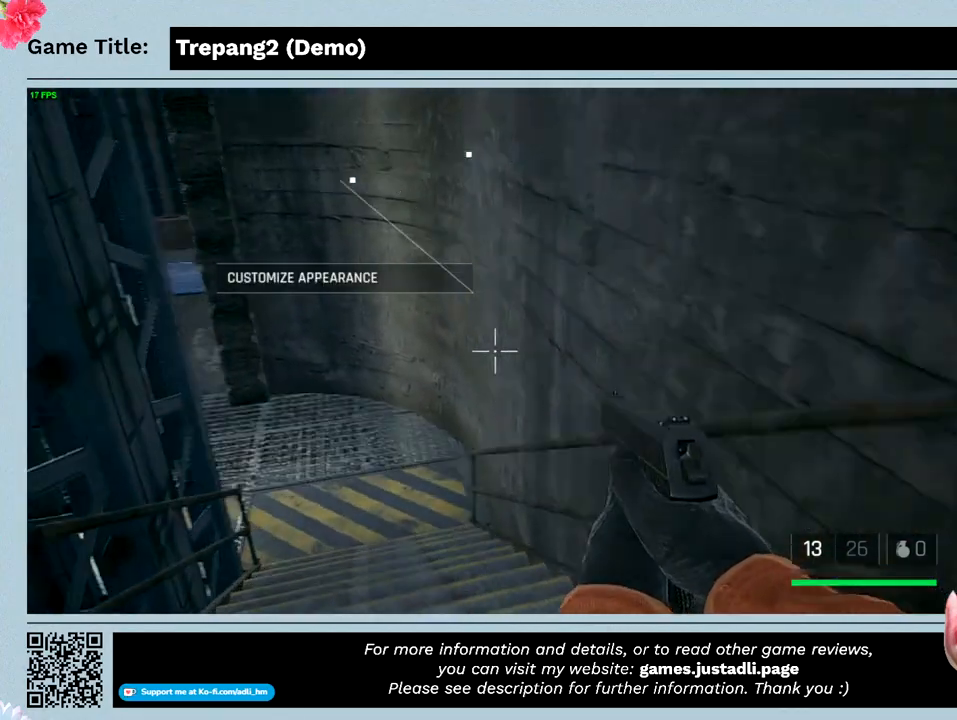
{"keys": ["w"], "mouse": [], "events": []}
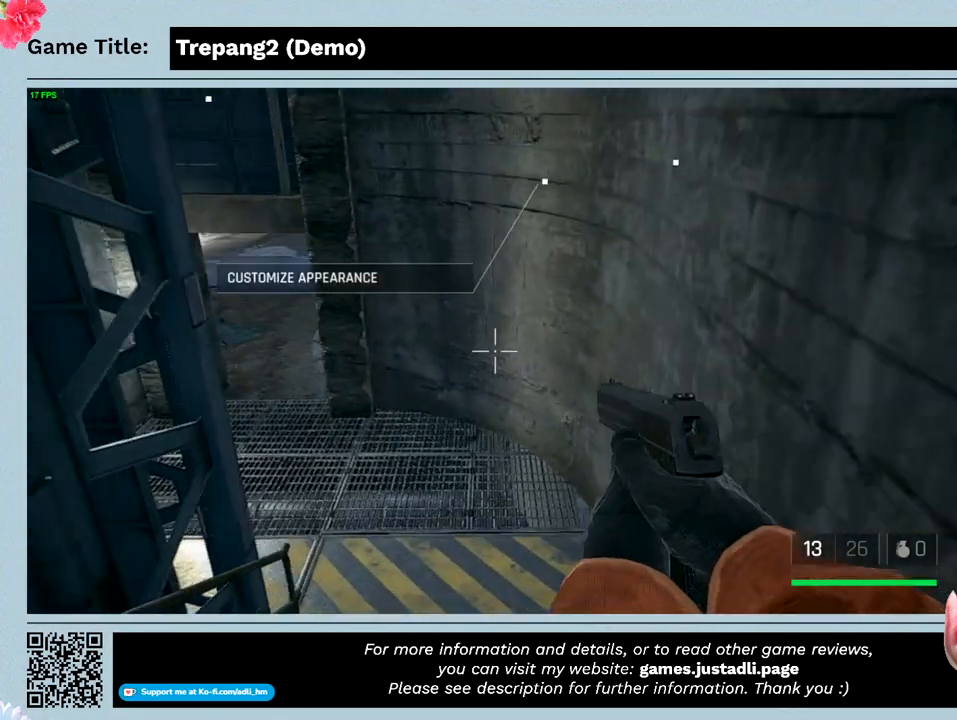
{"keys": ["w"], "mouse": [], "events": []}
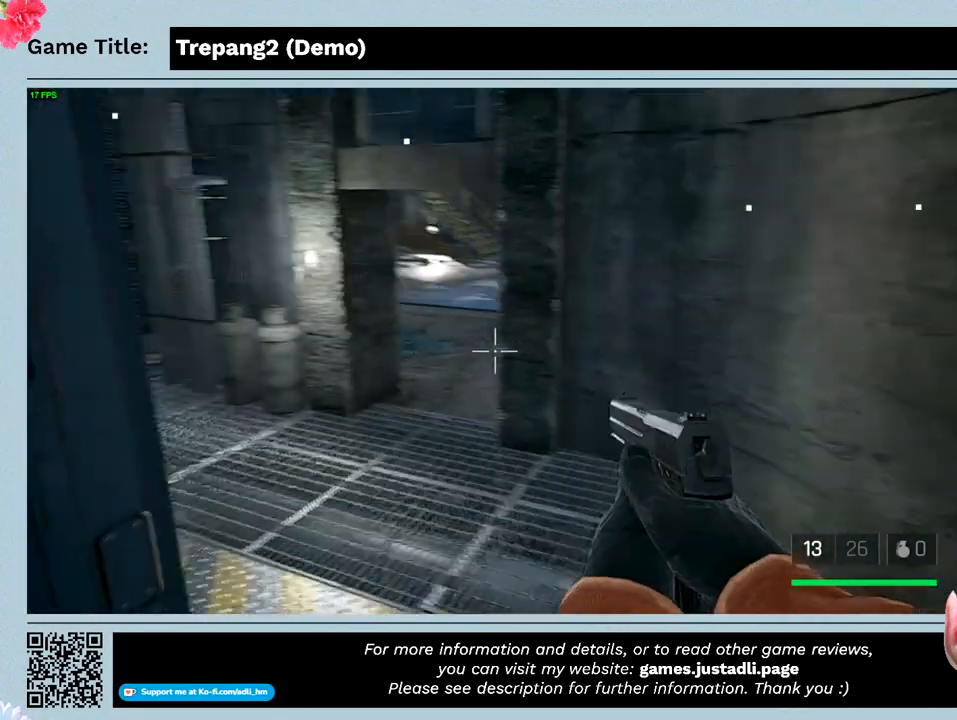
{"keys": ["w"], "mouse": [], "events": []}
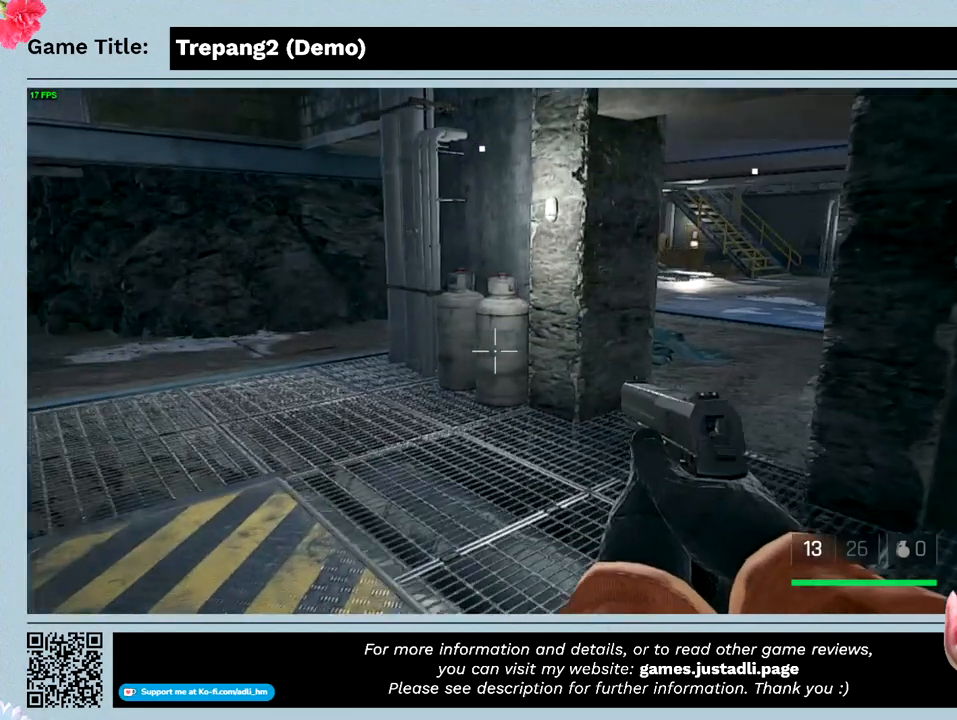
{"keys": ["w"], "mouse": [], "events": []}
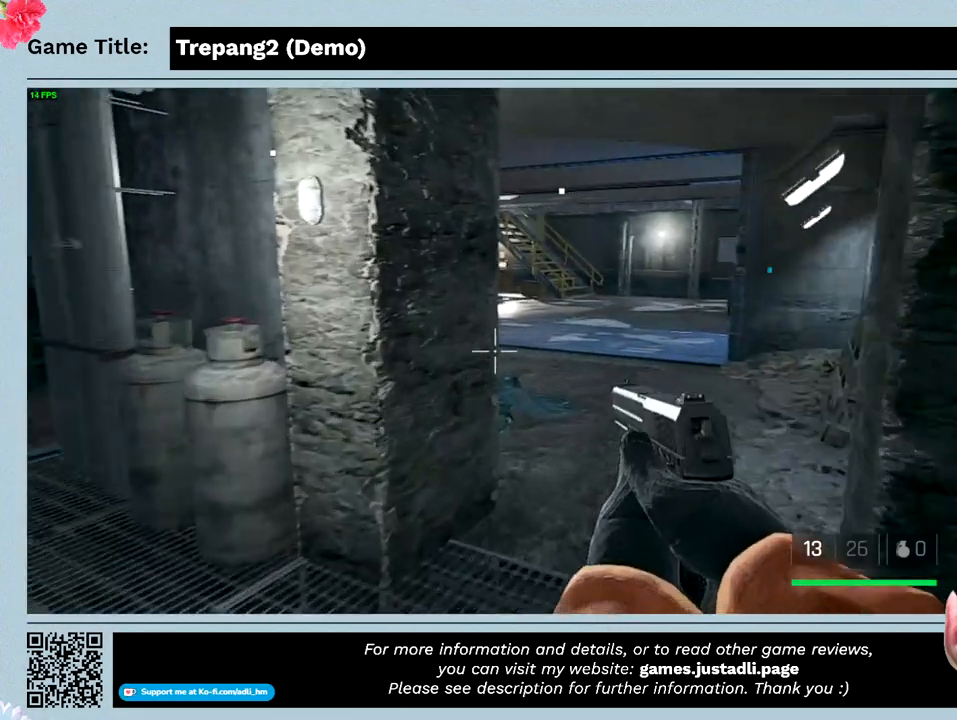
{"keys": ["w"], "mouse": [], "events": []}
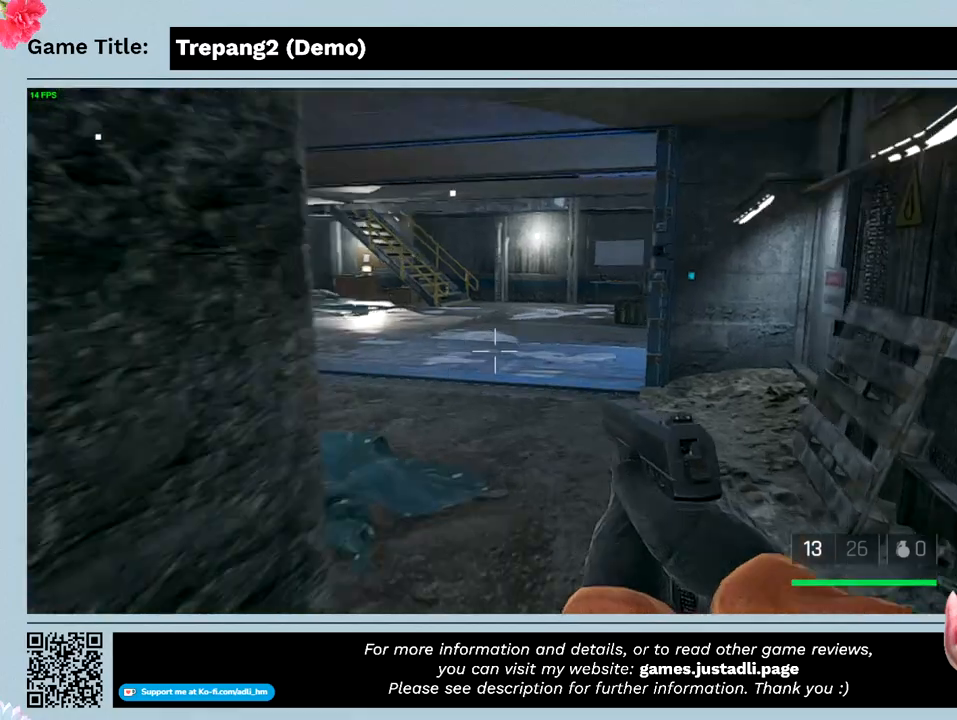
{"keys": ["w"], "mouse": [], "events": []}
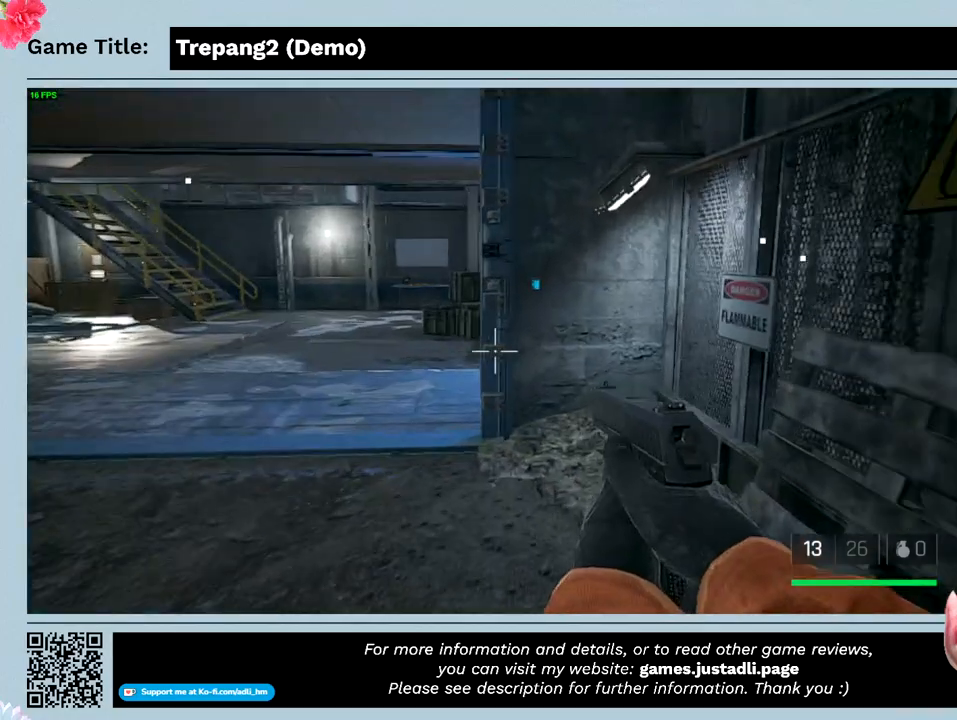
{"keys": ["w"], "mouse": [], "events": []}